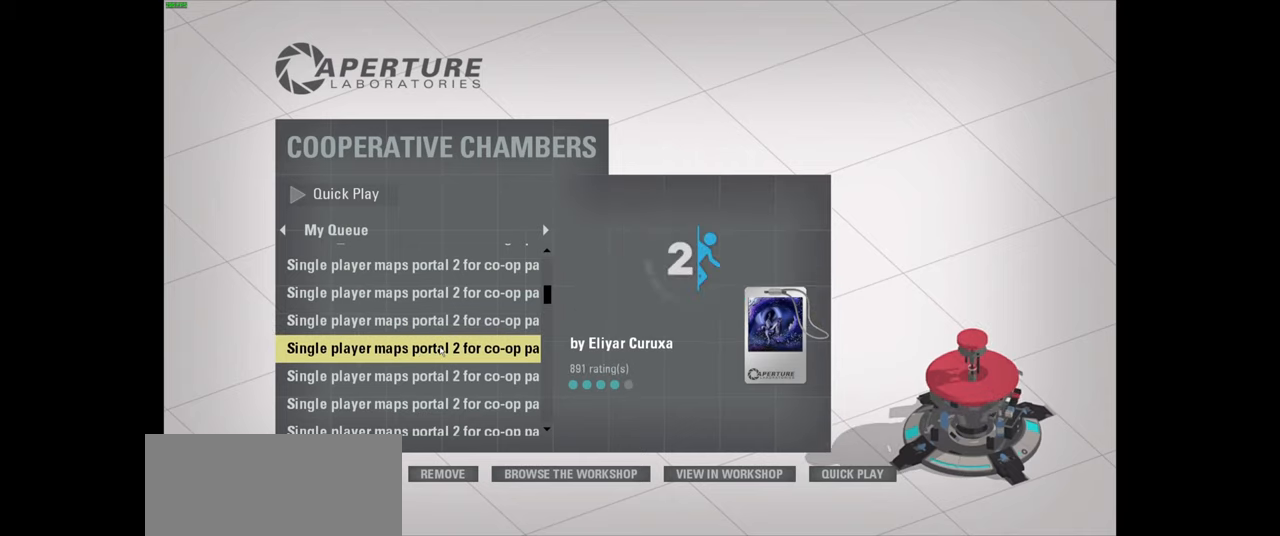
Gameplay with keyboard and mouse; each line is a JSON object with the keys and mouse buttons held at the frame after it. "events" lists presses ("down") and releases ("up") of "a", "ctrl", "d", "e", "f", "q", "r", "s", "shift", "space", "tab", "w", "mouse_left", "mouse_wheel", "mouse_right", "mouse_mb4" and "mouse_mb5" between this image and that frame as [ms after this image, input, new state], when the widget could be followed in between. "mouse_left", "mouse_wheel", "mouse_right", "mouse_mb4", "mouse_mb5" = the "left", "wheel", "right", "mb4", "mb5" buttons of the "mouse" list. No other keys are recorded. "wheel" means that the mouse wheel is clicked or scrolled. Mouse movement is not recorded.
{"keys": [], "mouse": [], "events": []}
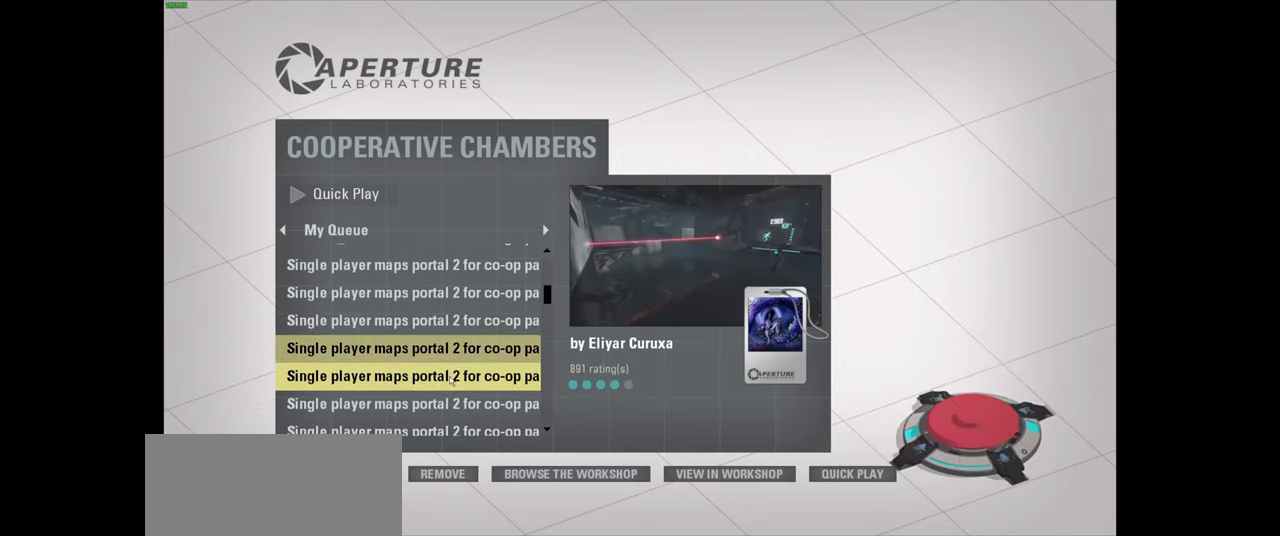
{"keys": [], "mouse": [], "events": [[283, "mouse_left", "down"], [383, "mouse_left", "up"]]}
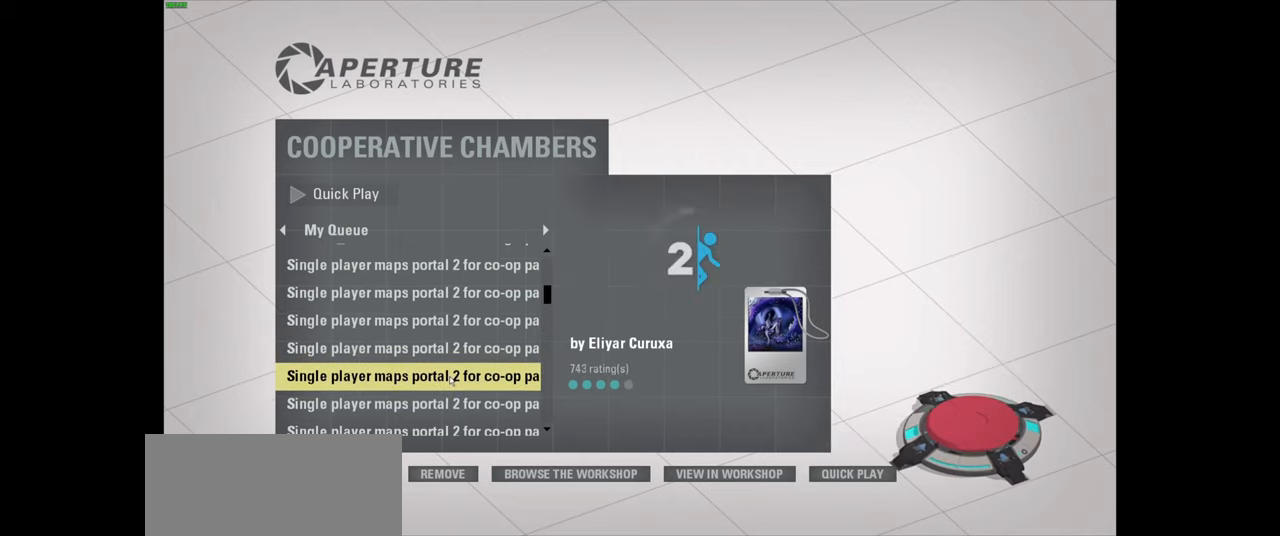
{"keys": [], "mouse": [], "events": []}
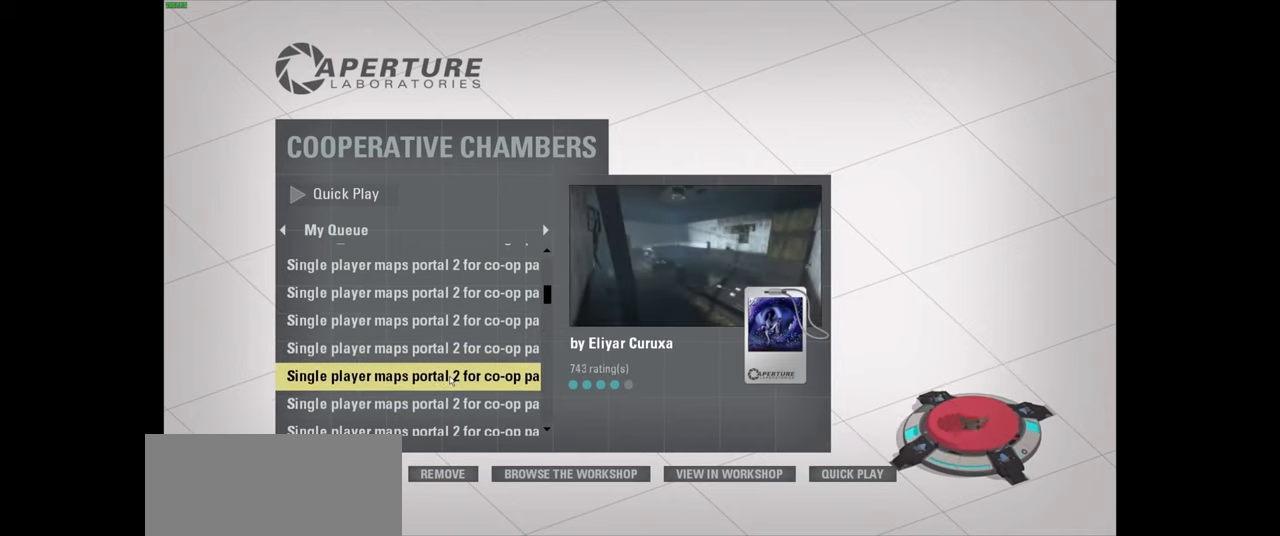
{"keys": [], "mouse": [], "events": []}
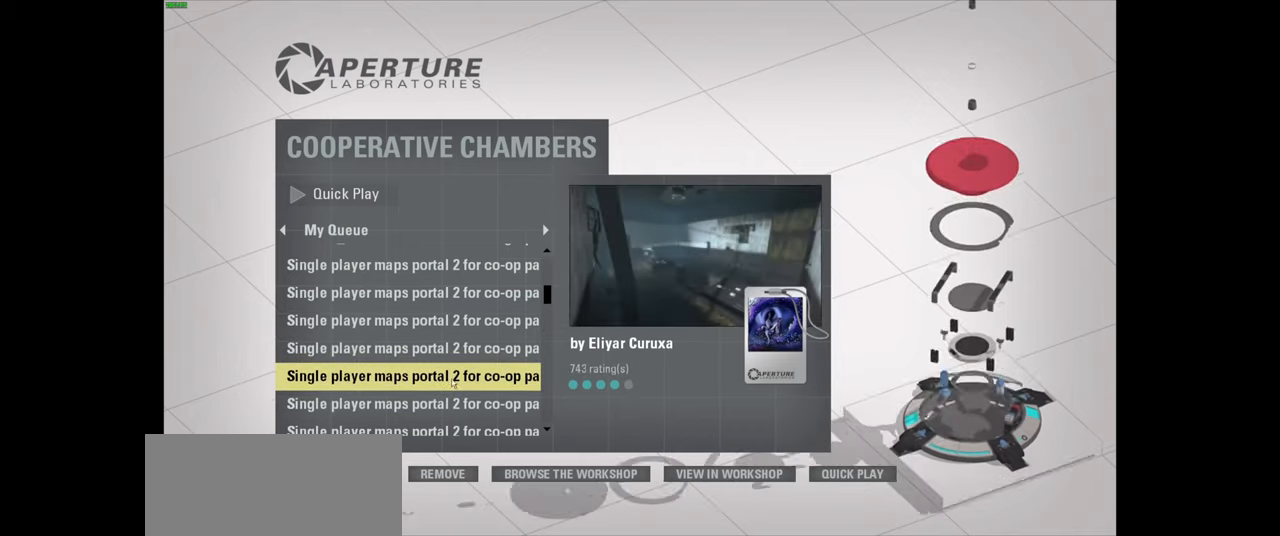
{"keys": [], "mouse": [], "events": [[167, "mouse_left", "down"], [250, "mouse_left", "up"]]}
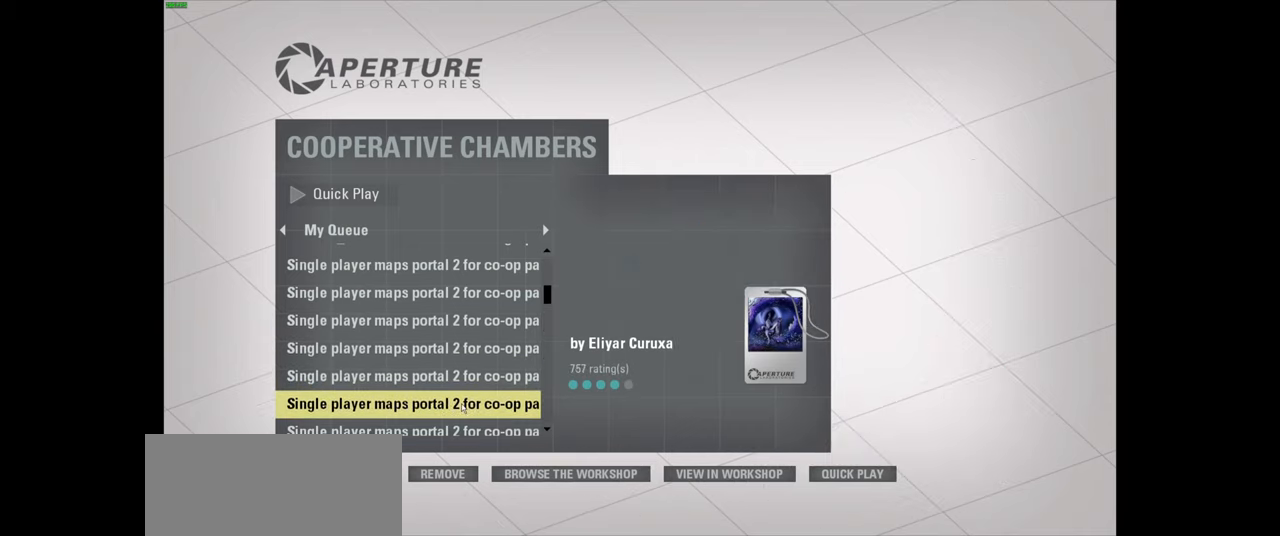
{"keys": [], "mouse": [], "events": []}
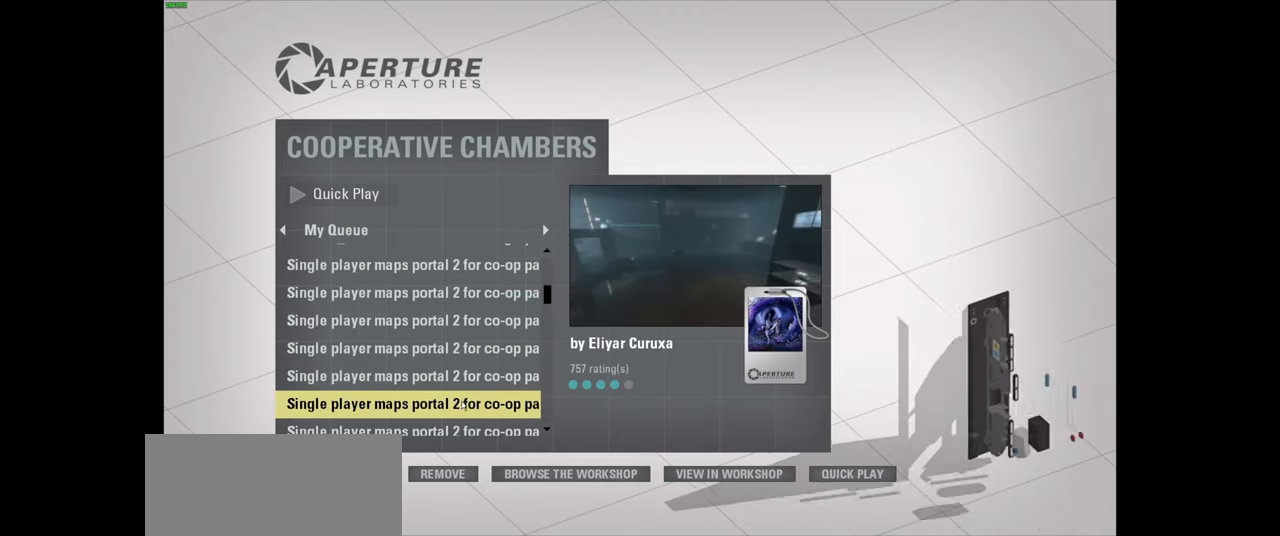
{"keys": [], "mouse": [], "events": [[284, "mouse_left", "down"], [350, "mouse_left", "up"]]}
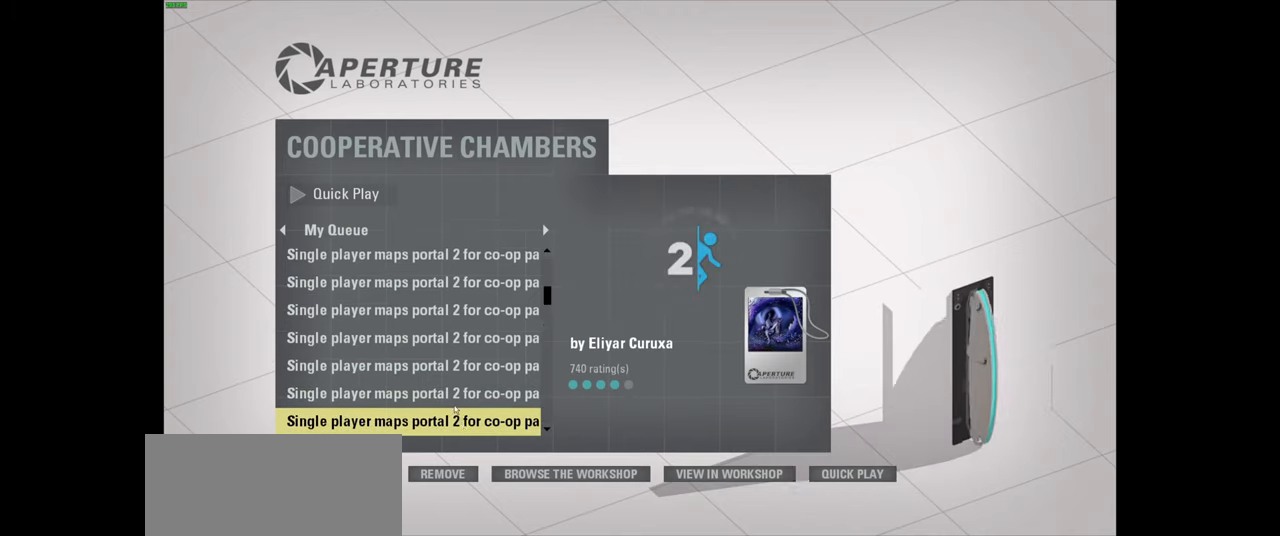
{"keys": [], "mouse": [], "events": []}
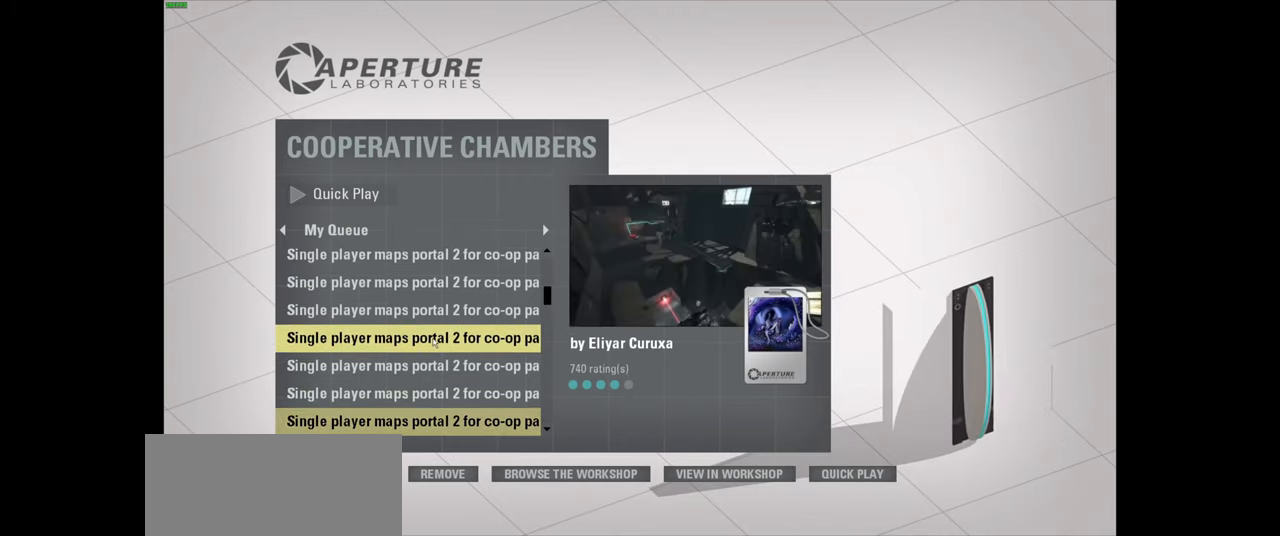
{"keys": [], "mouse": [], "events": []}
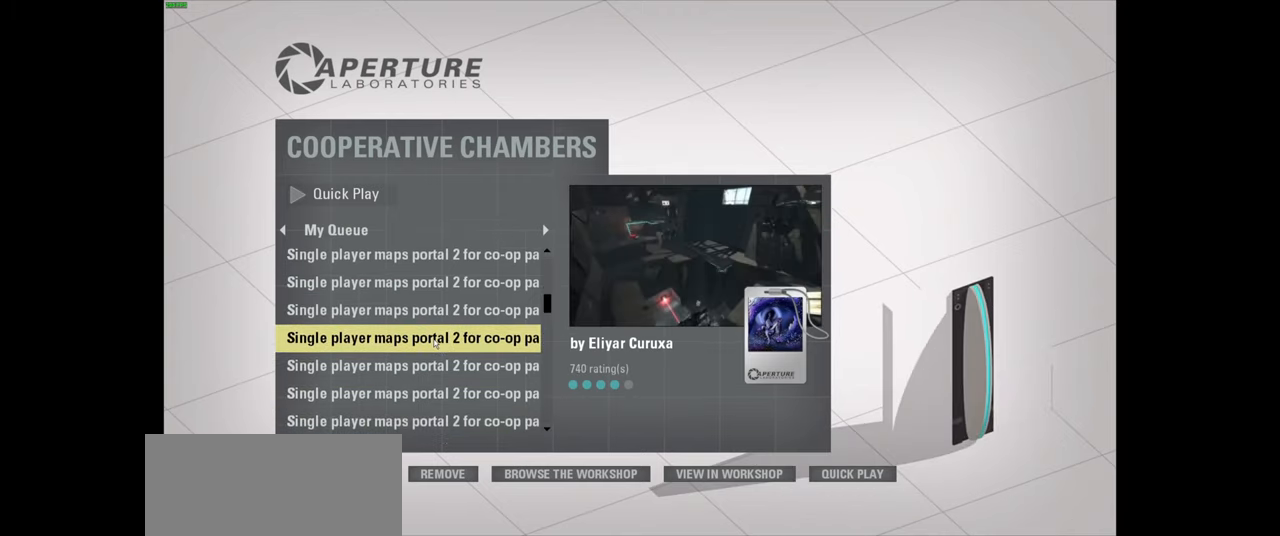
{"keys": [], "mouse": [], "events": []}
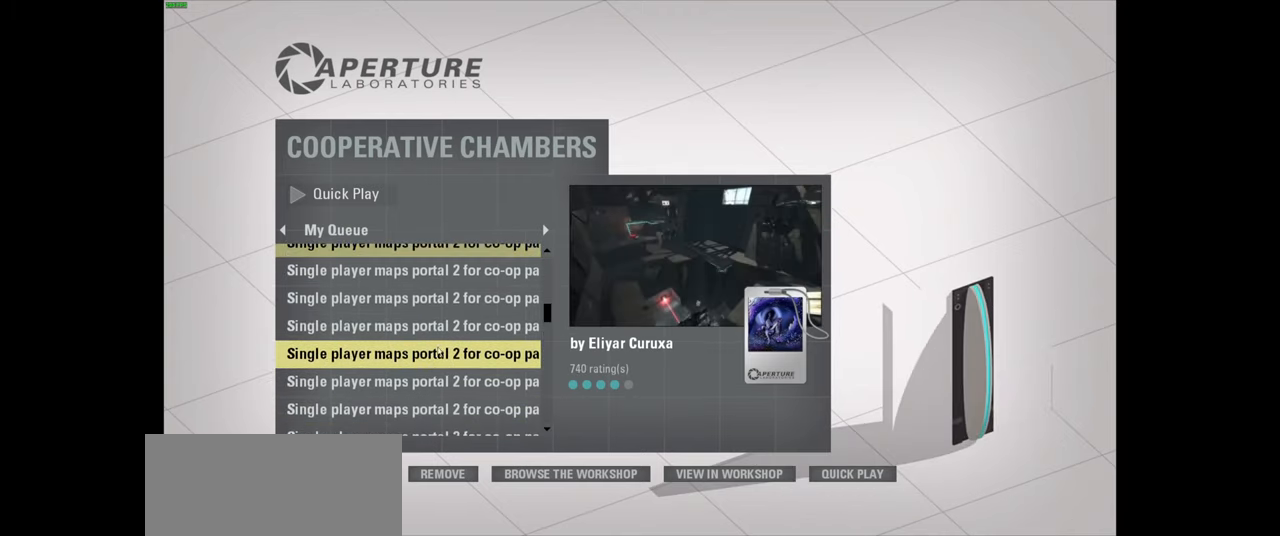
{"keys": [], "mouse": [], "events": []}
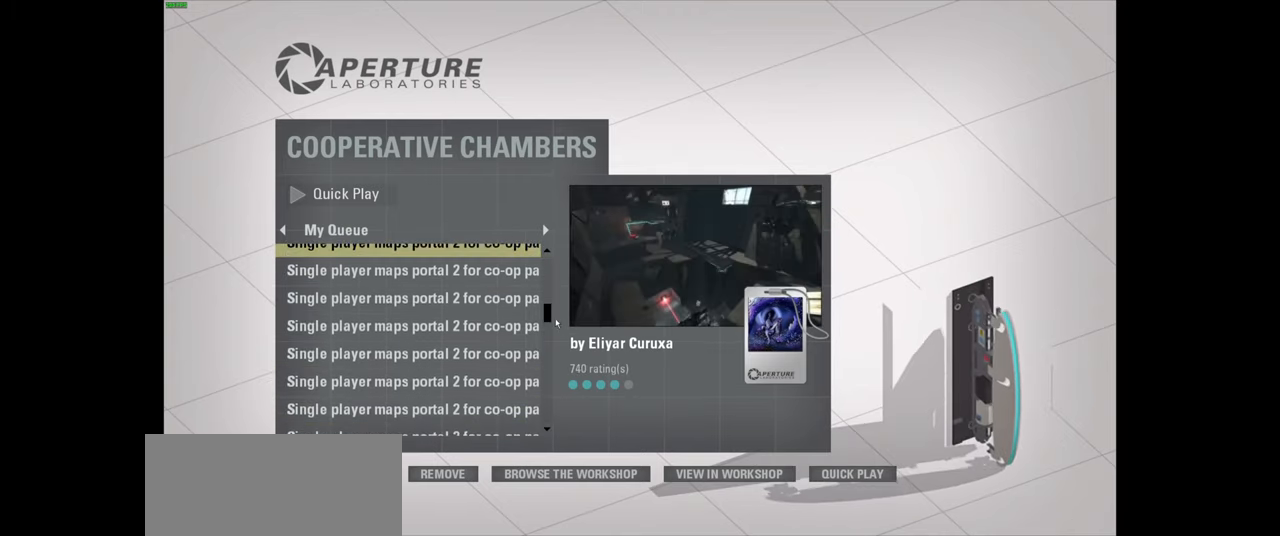
{"keys": [], "mouse": [], "events": []}
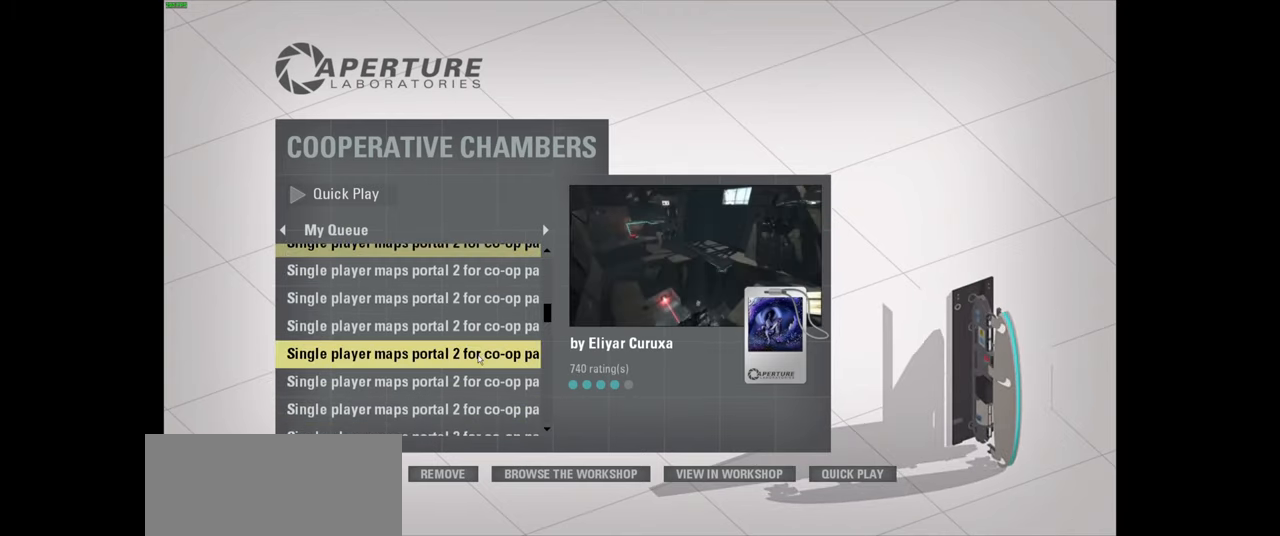
{"keys": [], "mouse": [], "events": [[317, "mouse_left", "down"], [400, "mouse_left", "up"]]}
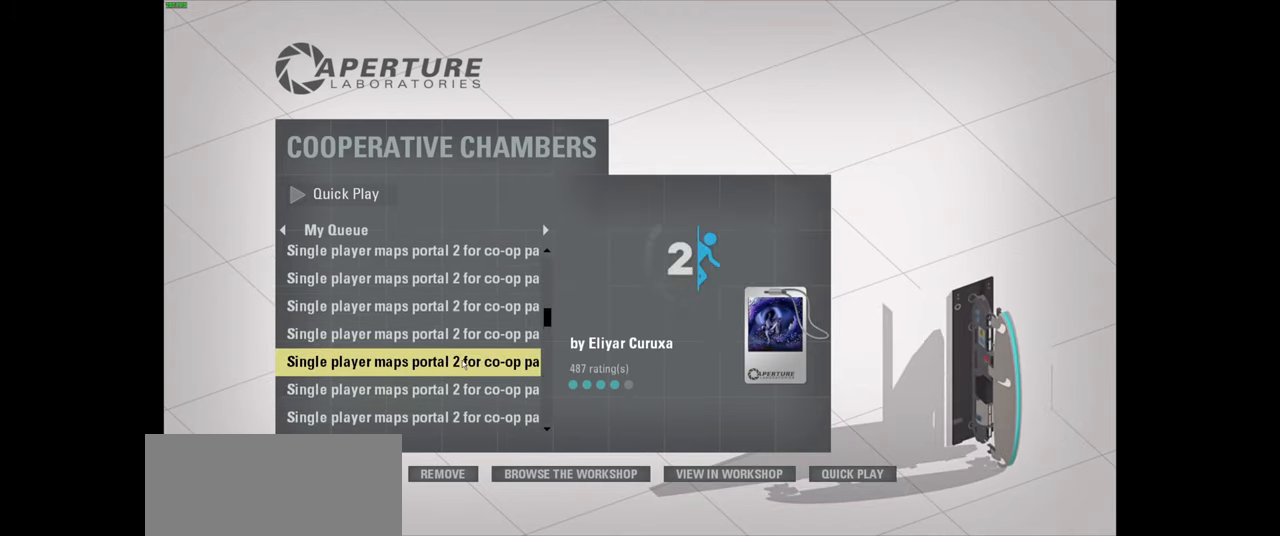
{"keys": [], "mouse": [], "events": []}
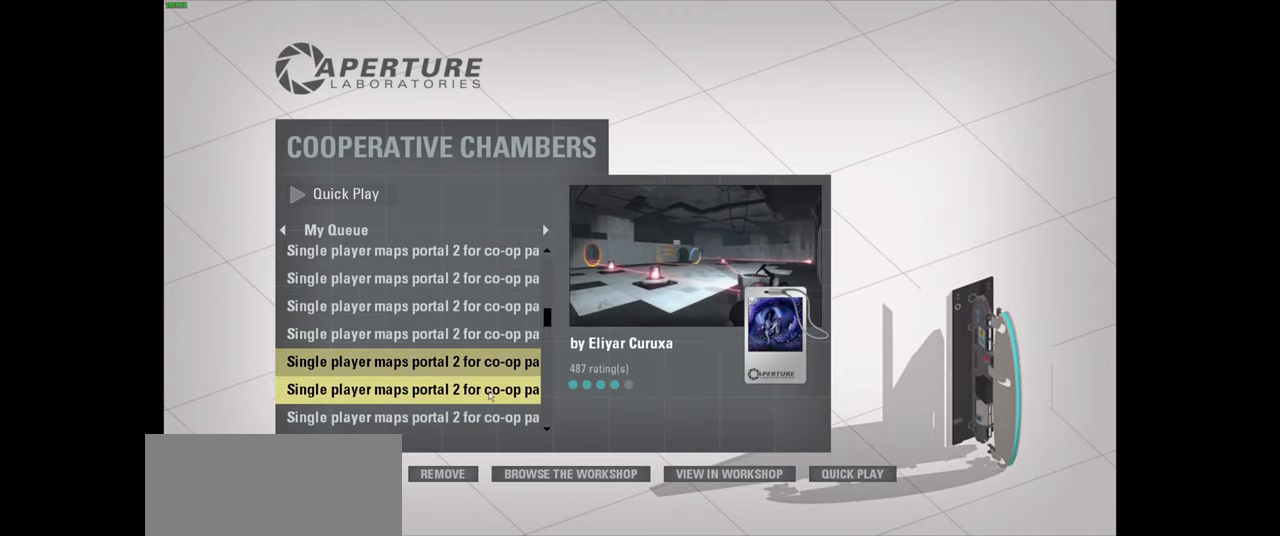
{"keys": [], "mouse": [], "events": []}
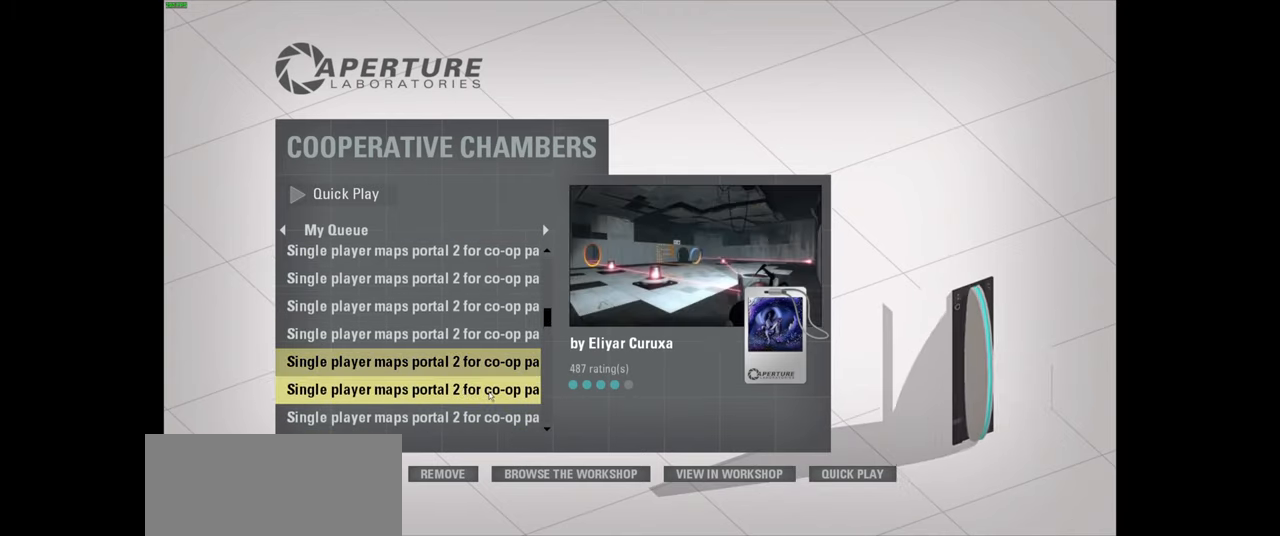
{"keys": [], "mouse": ["left"], "events": [[483, "mouse_left", "down"]]}
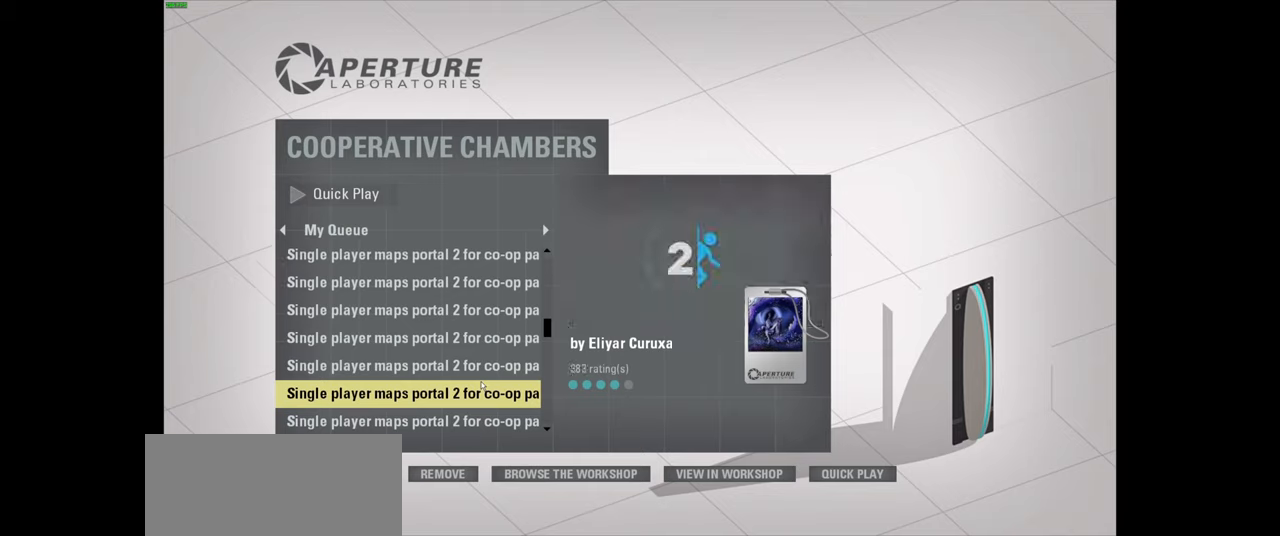
{"keys": [], "mouse": [], "events": [[83, "mouse_left", "up"]]}
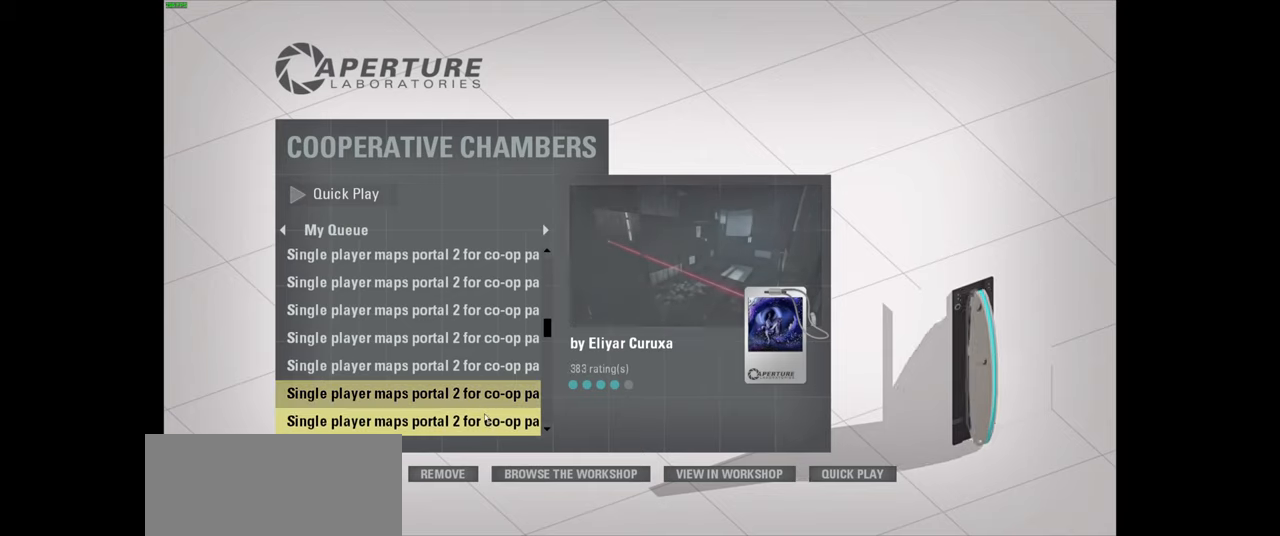
{"keys": [], "mouse": [], "events": []}
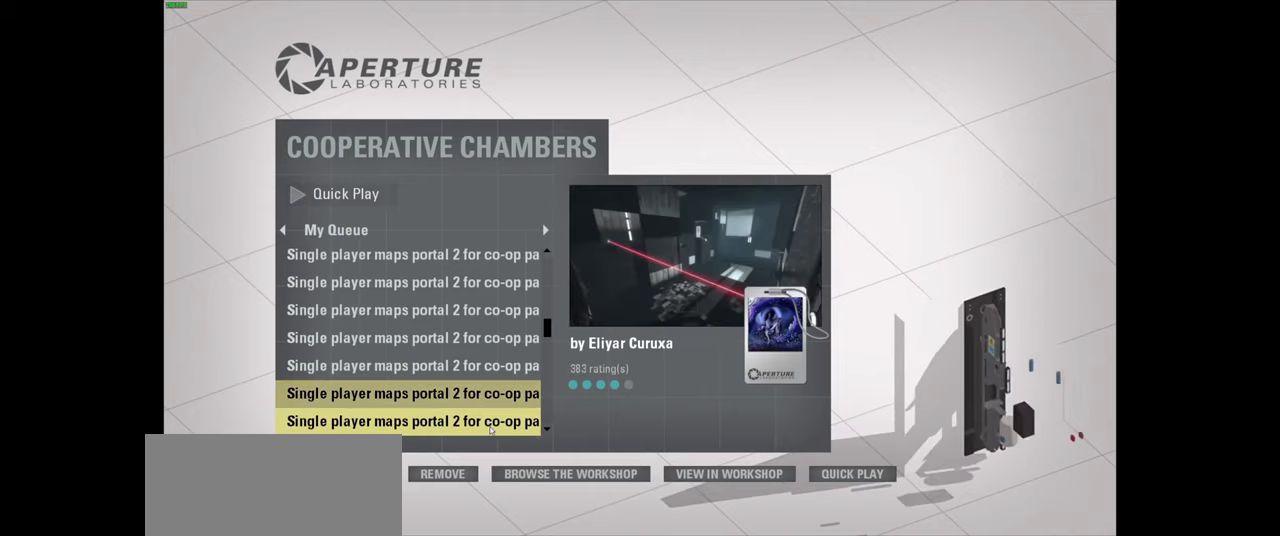
{"keys": [], "mouse": [], "events": [[83, "mouse_left", "down"], [167, "mouse_left", "up"]]}
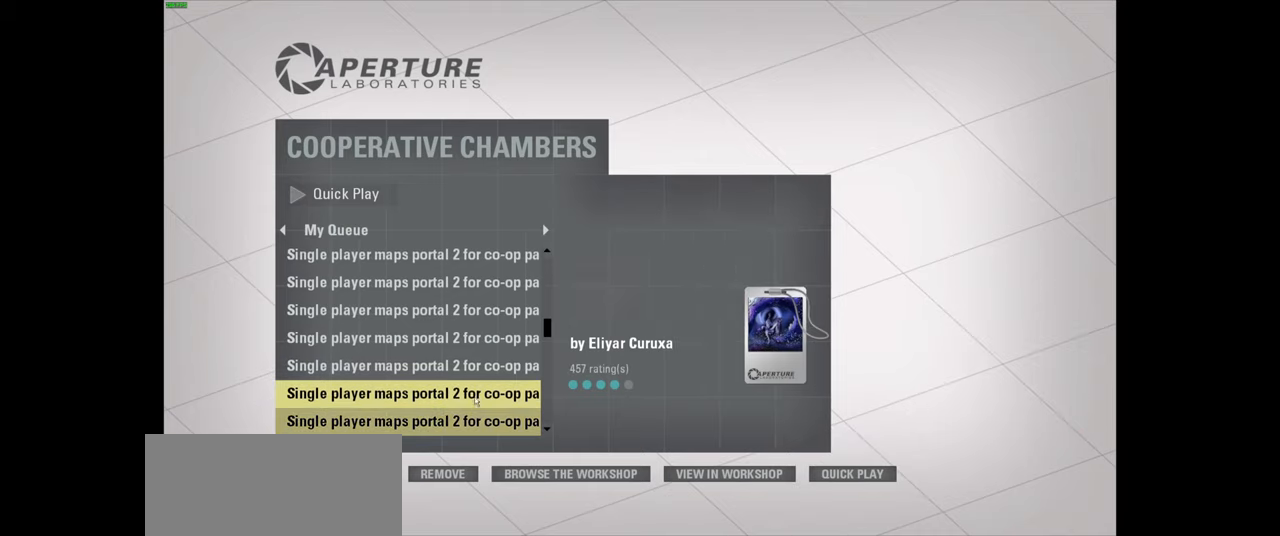
{"keys": [], "mouse": [], "events": []}
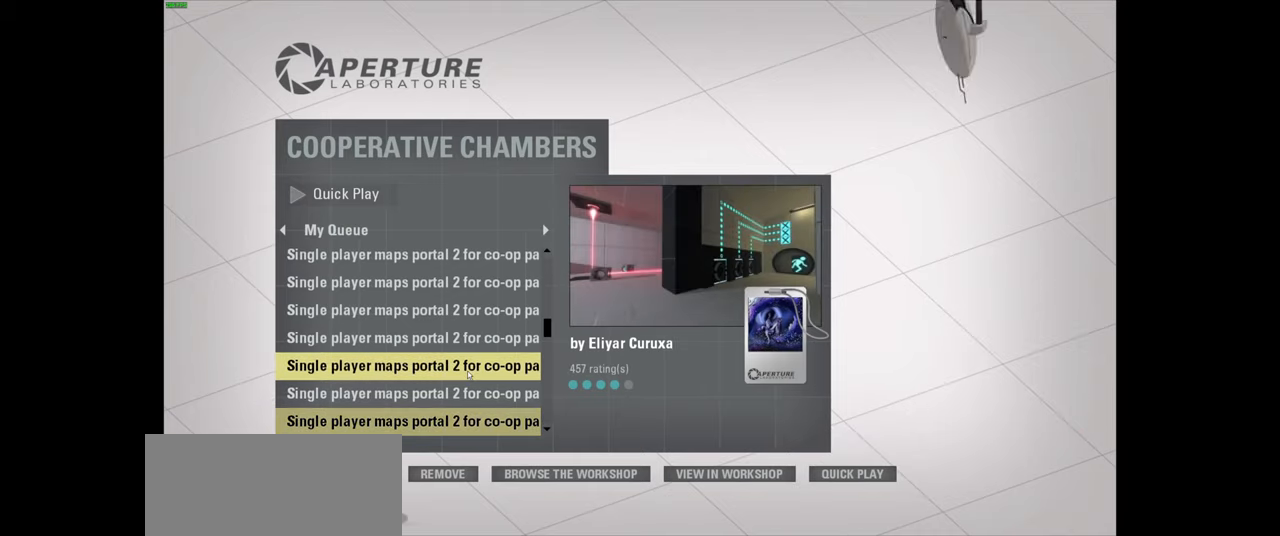
{"keys": [], "mouse": [], "events": []}
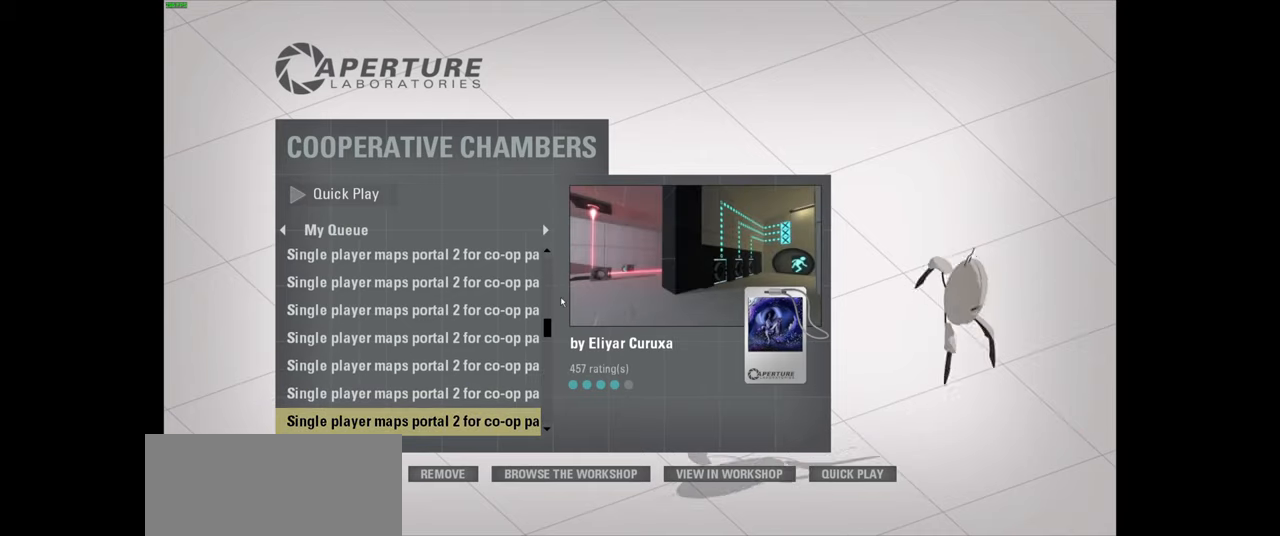
{"keys": [], "mouse": [], "events": []}
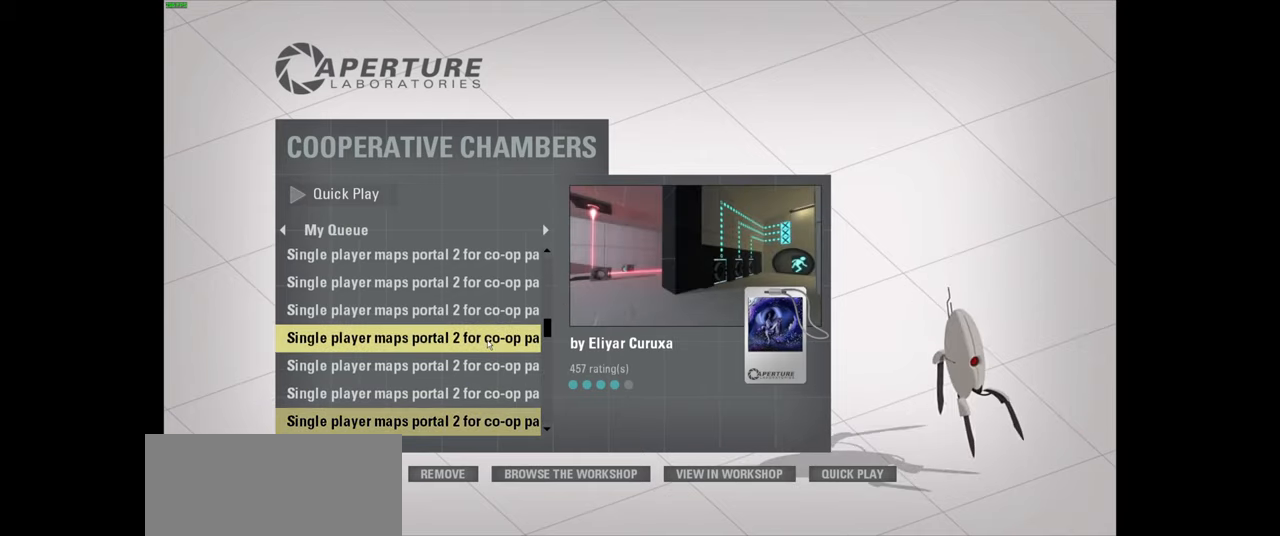
{"keys": [], "mouse": [], "events": []}
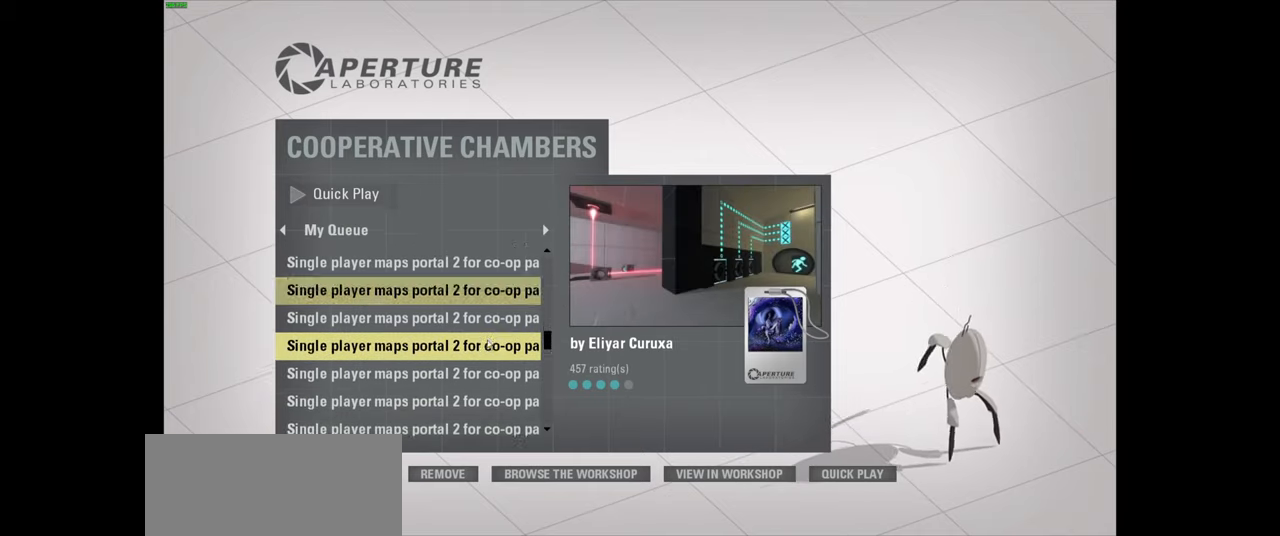
{"keys": [], "mouse": [], "events": [[250, "mouse_left", "down"], [350, "mouse_left", "up"]]}
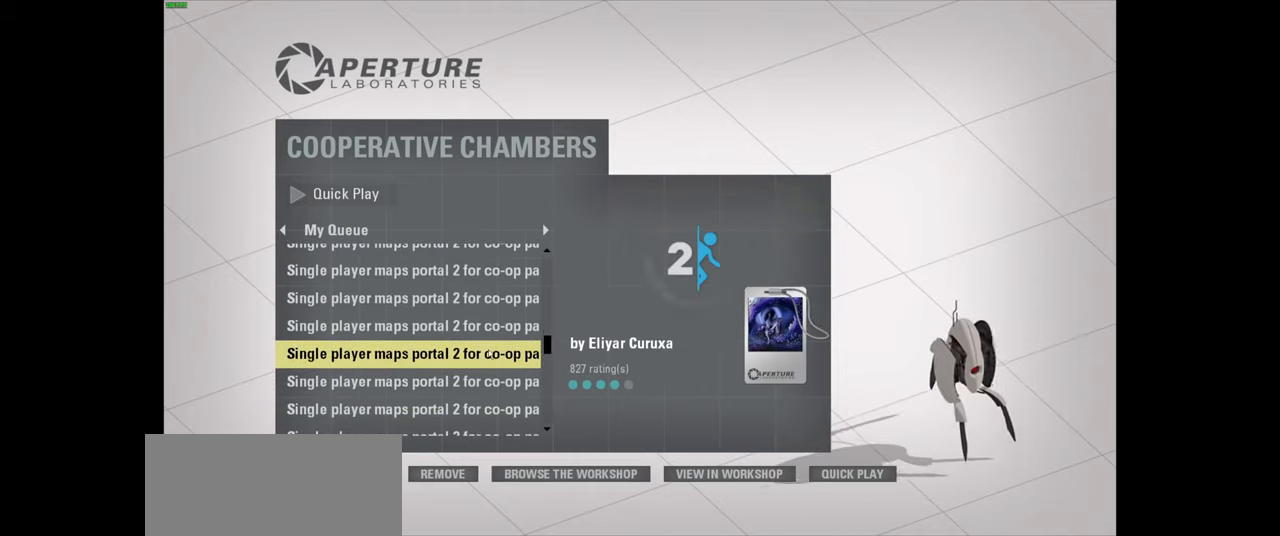
{"keys": [], "mouse": [], "events": []}
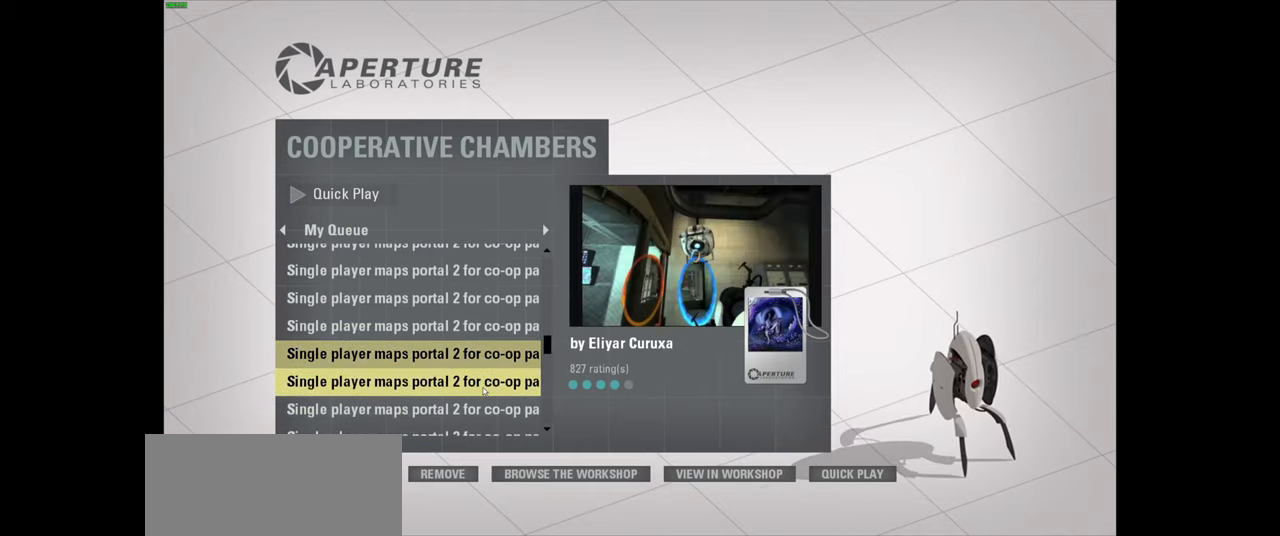
{"keys": [], "mouse": [], "events": [[117, "mouse_left", "down"], [217, "mouse_left", "up"]]}
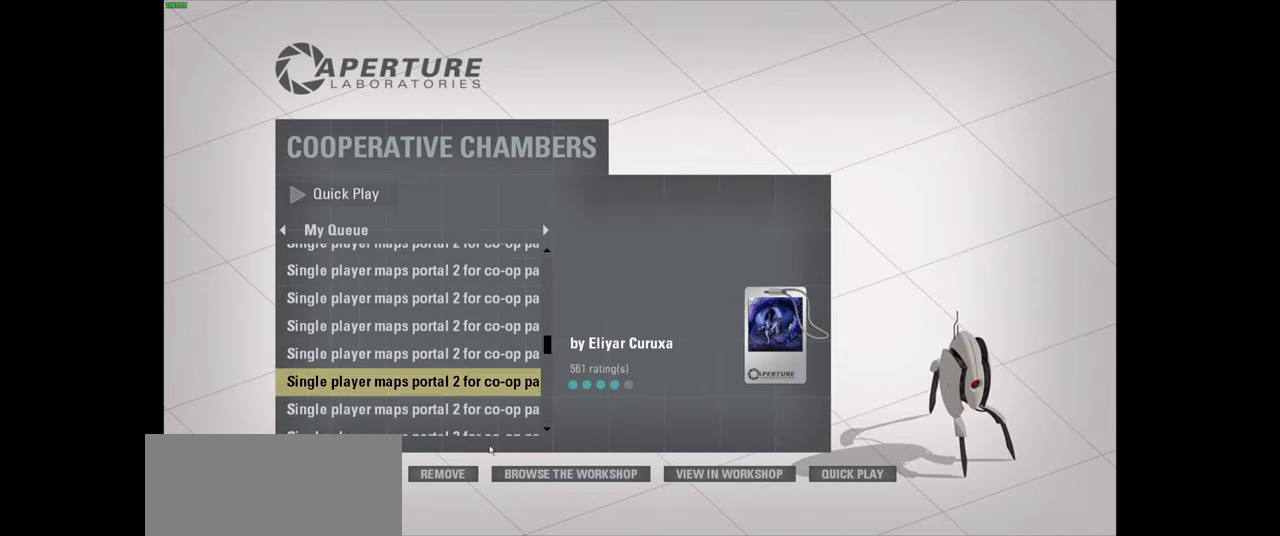
{"keys": [], "mouse": [], "events": []}
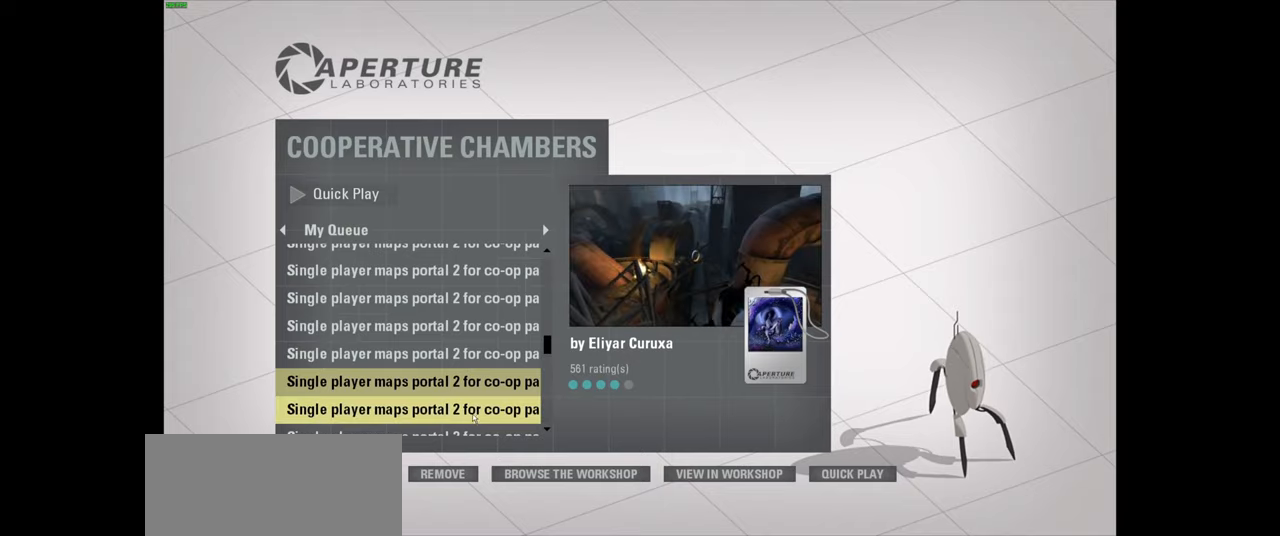
{"keys": [], "mouse": [], "events": [[84, "mouse_left", "down"], [184, "mouse_left", "up"]]}